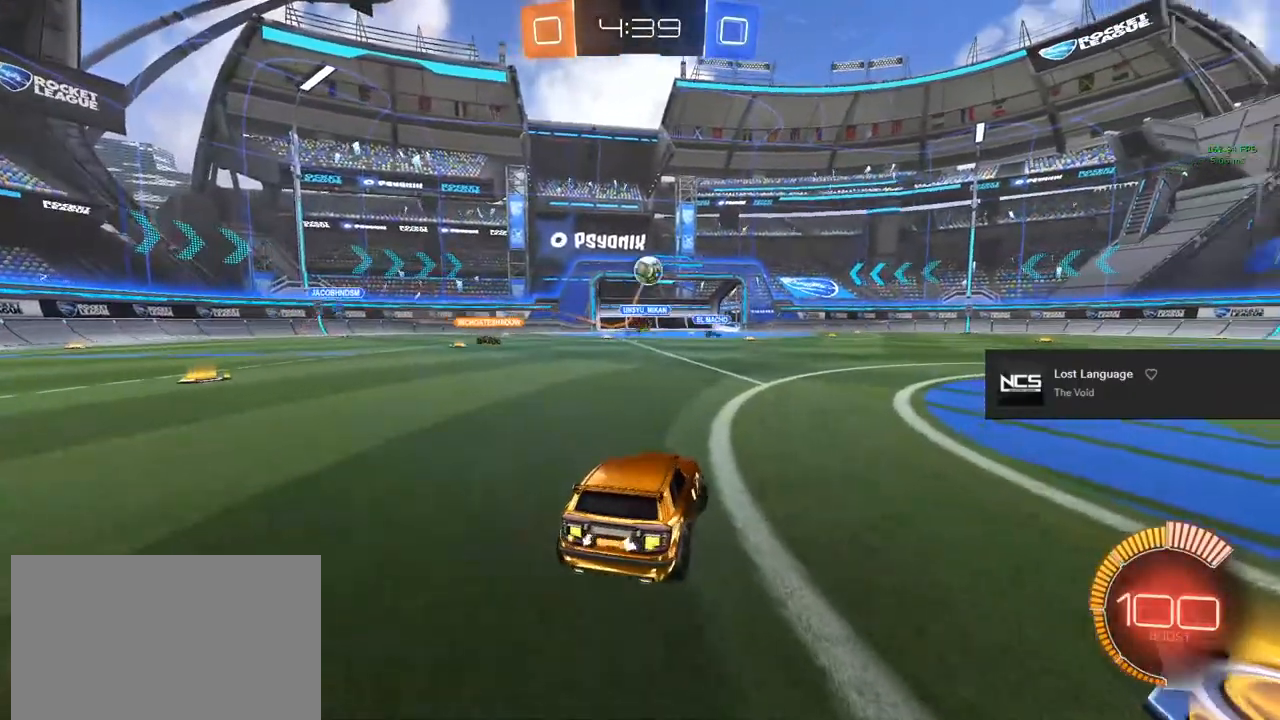
Gameplay with a controller (PlayStation layout); each line is a JSON object with the inputs held at the frame after it. "events" lists button and stick changes between this image and that frame as [ms after this image, input, new state], when the widget could be followed in between.
{"buttons": ["L2"], "left_stick": "center", "right_stick": "center", "events": [[133, "L2", "down"], [217, "R2", "up"], [233, "left_stick", "center"], [400, "left_stick", "down-right"], [500, "left_stick", "center"]]}
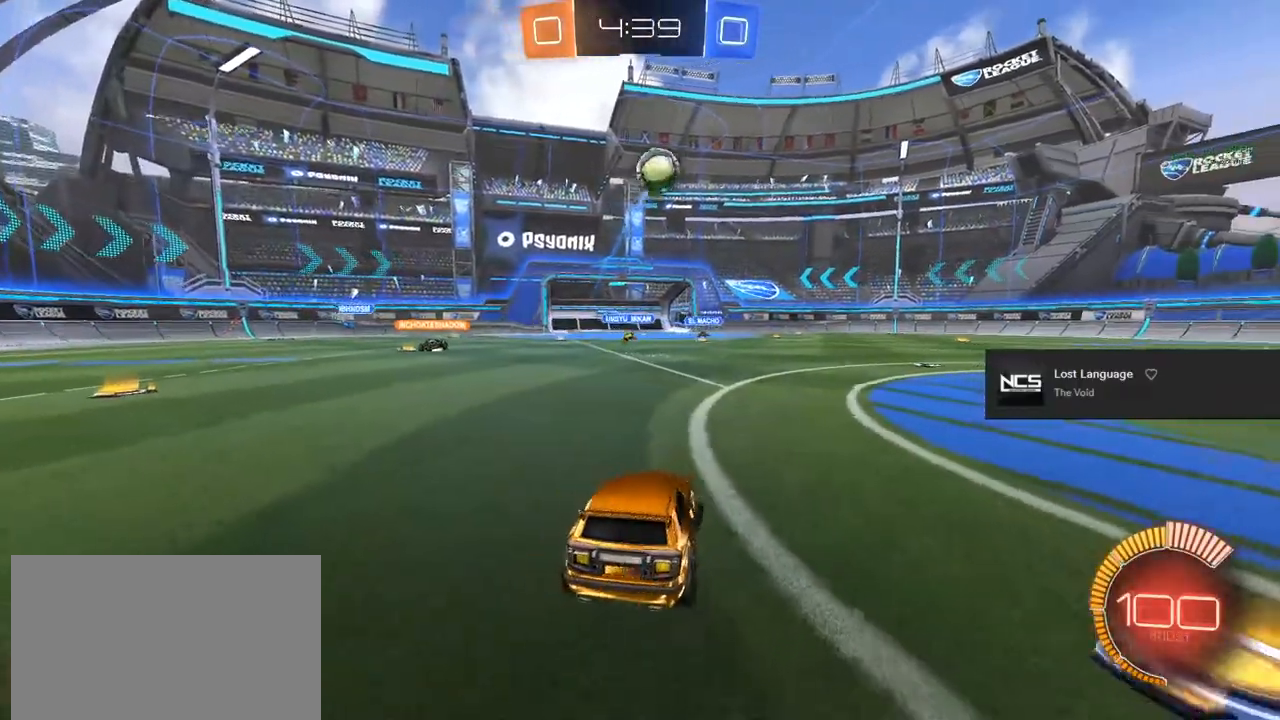
{"buttons": ["L1", "R2"], "left_stick": "up", "right_stick": "center", "events": [[17, "CROSS", "down"], [33, "left_stick", "down"], [100, "CROSS", "up"], [150, "CROSS", "down"], [367, "CROSS", "up"], [367, "L2", "up"], [367, "R2", "down"], [400, "TRIANGLE", "down"], [400, "left_stick", "center"], [450, "TRIANGLE", "up"], [450, "left_stick", "up"], [467, "L1", "down"]]}
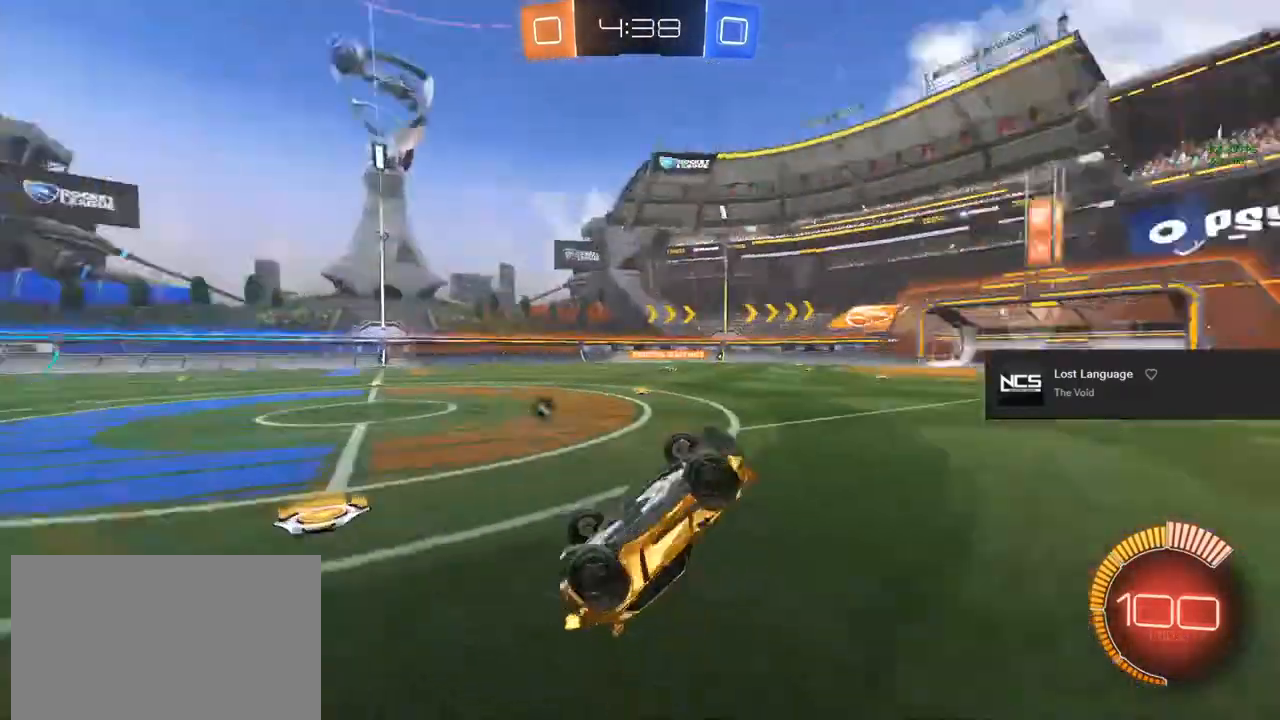
{"buttons": ["L1", "R2"], "left_stick": "up-right", "right_stick": "center", "events": [[17, "TRIANGLE", "down"], [217, "TRIANGLE", "up"], [367, "left_stick", "up-right"]]}
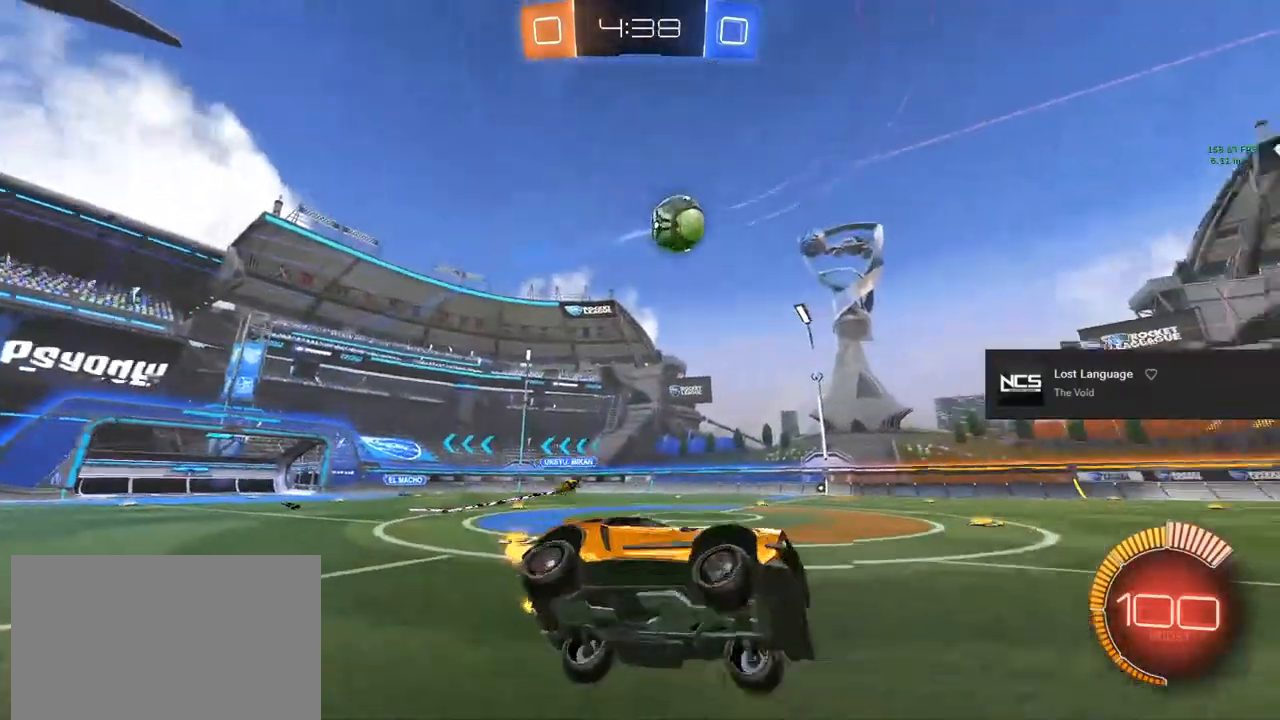
{"buttons": ["R2"], "left_stick": "center", "right_stick": "center", "events": [[33, "TRIANGLE", "down"], [67, "L1", "up"], [133, "TRIANGLE", "up"], [150, "left_stick", "center"], [167, "TRIANGLE", "down"], [317, "TRIANGLE", "up"]]}
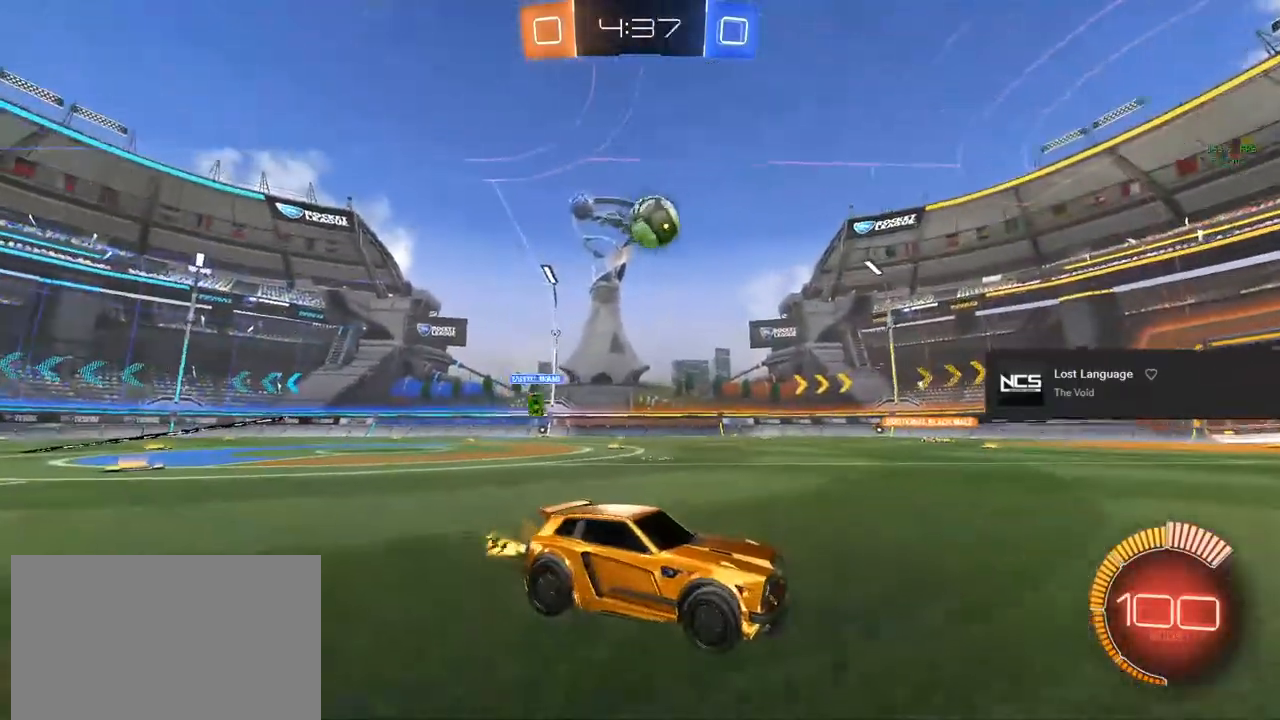
{"buttons": ["R2"], "left_stick": "right", "right_stick": "center", "events": [[117, "left_stick", "left"], [183, "left_stick", "center"], [467, "left_stick", "right"]]}
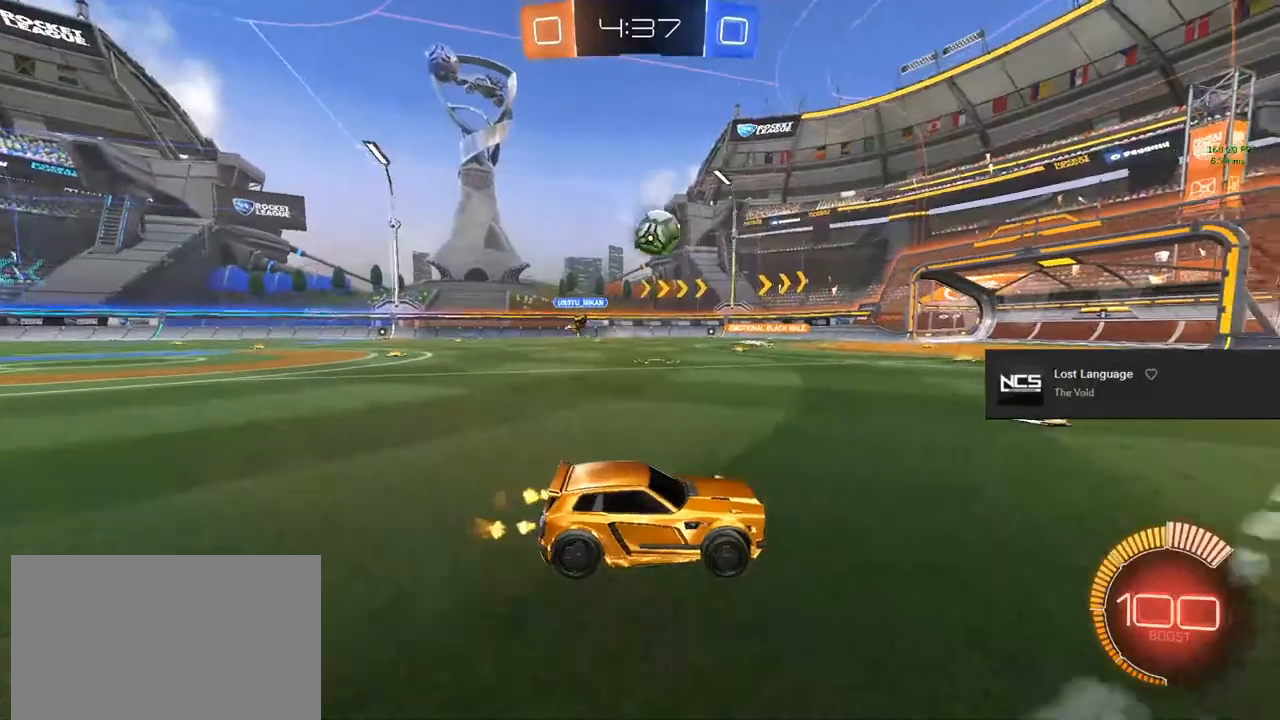
{"buttons": ["R2"], "left_stick": "center", "right_stick": "center", "events": [[283, "left_stick", "center"]]}
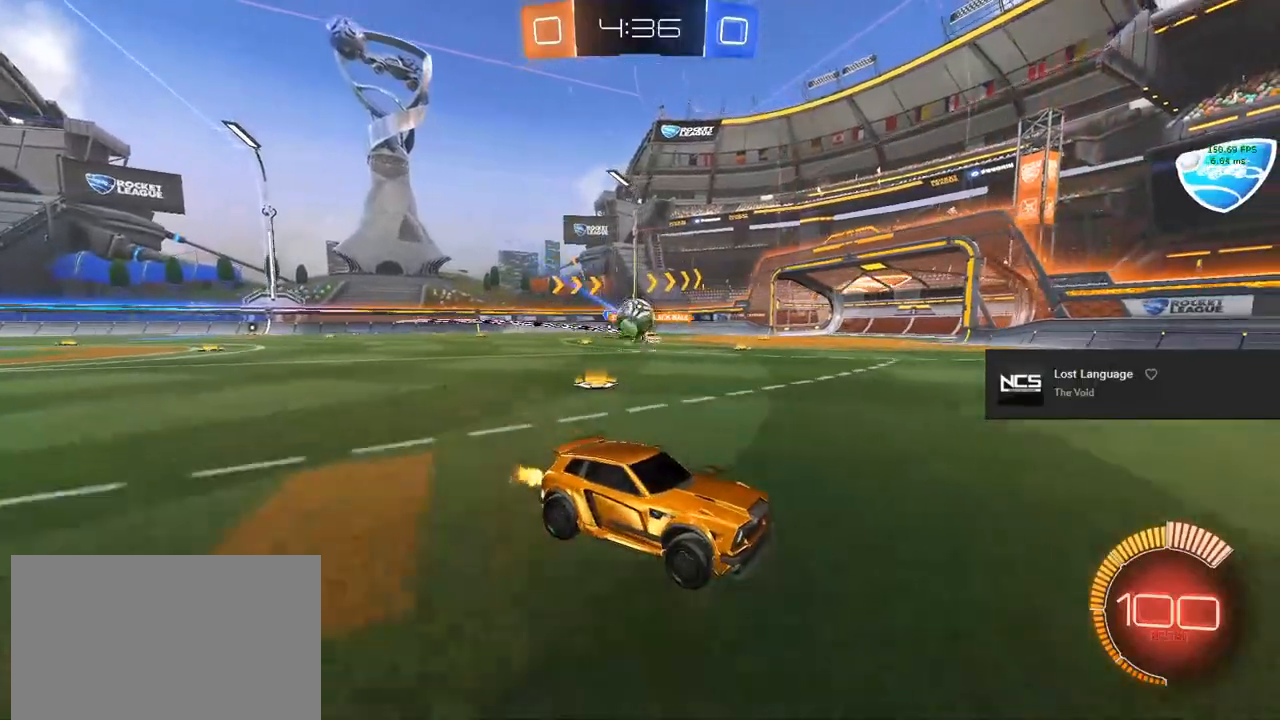
{"buttons": ["R2"], "left_stick": "right", "right_stick": "center", "events": [[267, "left_stick", "right"]]}
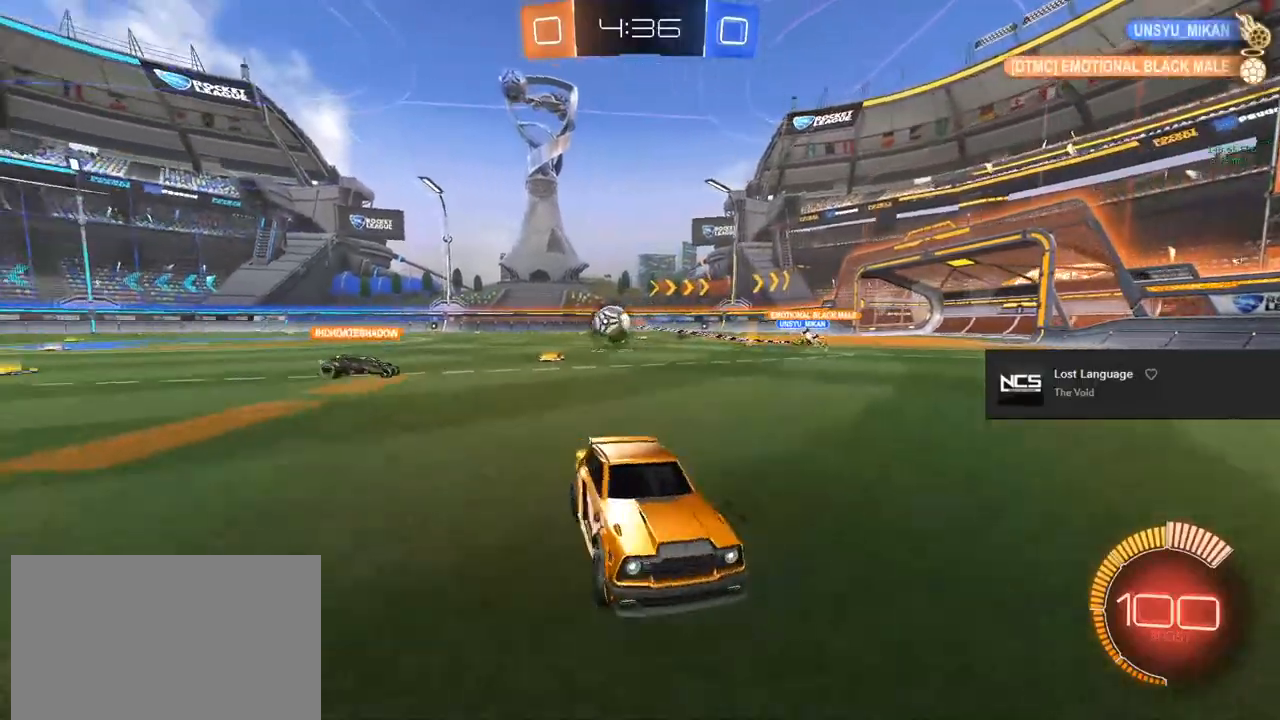
{"buttons": ["R2"], "left_stick": "right", "right_stick": "center", "events": [[50, "SQUARE", "down"], [200, "SQUARE", "up"]]}
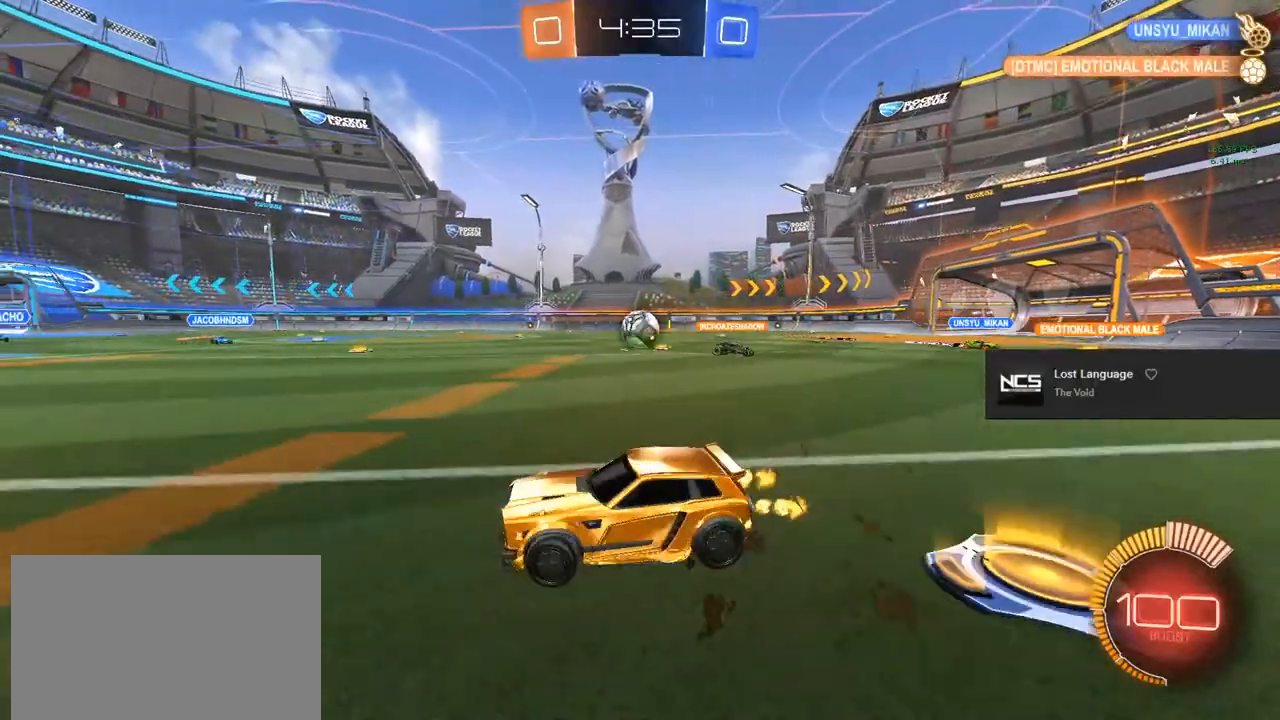
{"buttons": ["CIRCLE", "R2"], "left_stick": "right", "right_stick": "center", "events": [[267, "CIRCLE", "down"]]}
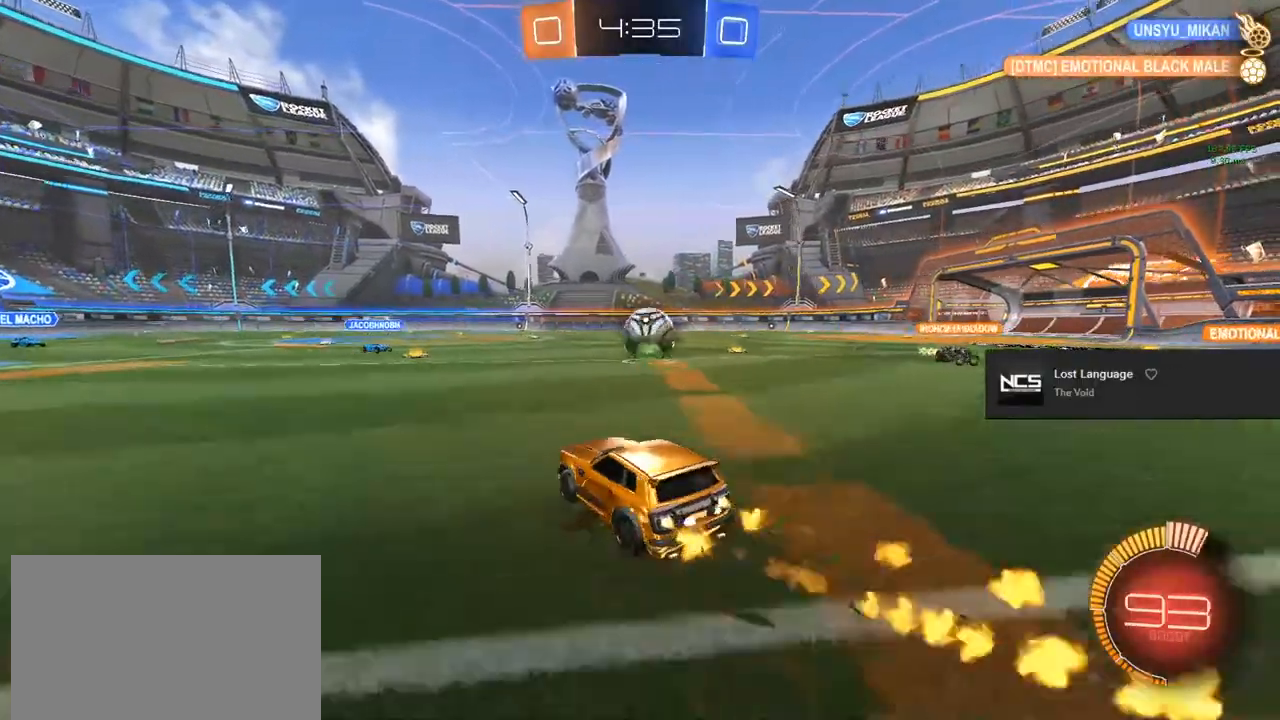
{"buttons": ["CROSS", "CIRCLE", "TRIANGLE", "R2"], "left_stick": "up-left", "right_stick": "center", "events": [[300, "CROSS", "down"], [300, "left_stick", "up"], [383, "CROSS", "up"], [383, "left_stick", "up-left"], [450, "CROSS", "down"], [467, "TRIANGLE", "down"]]}
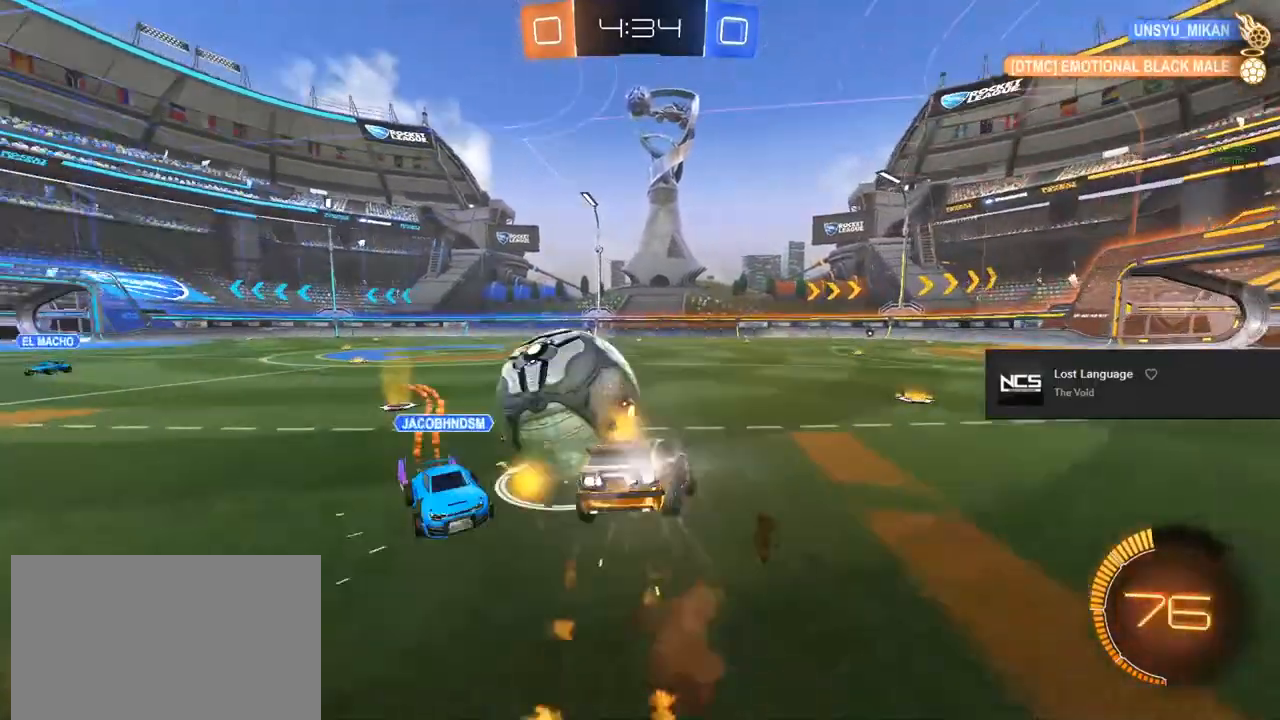
{"buttons": ["TRIANGLE", "R1"], "left_stick": "center", "right_stick": "center", "events": [[50, "CROSS", "up"], [83, "left_stick", "center"], [100, "TRIANGLE", "up"], [233, "CIRCLE", "up"], [267, "R2", "up"], [400, "R1", "down"], [400, "TRIANGLE", "down"]]}
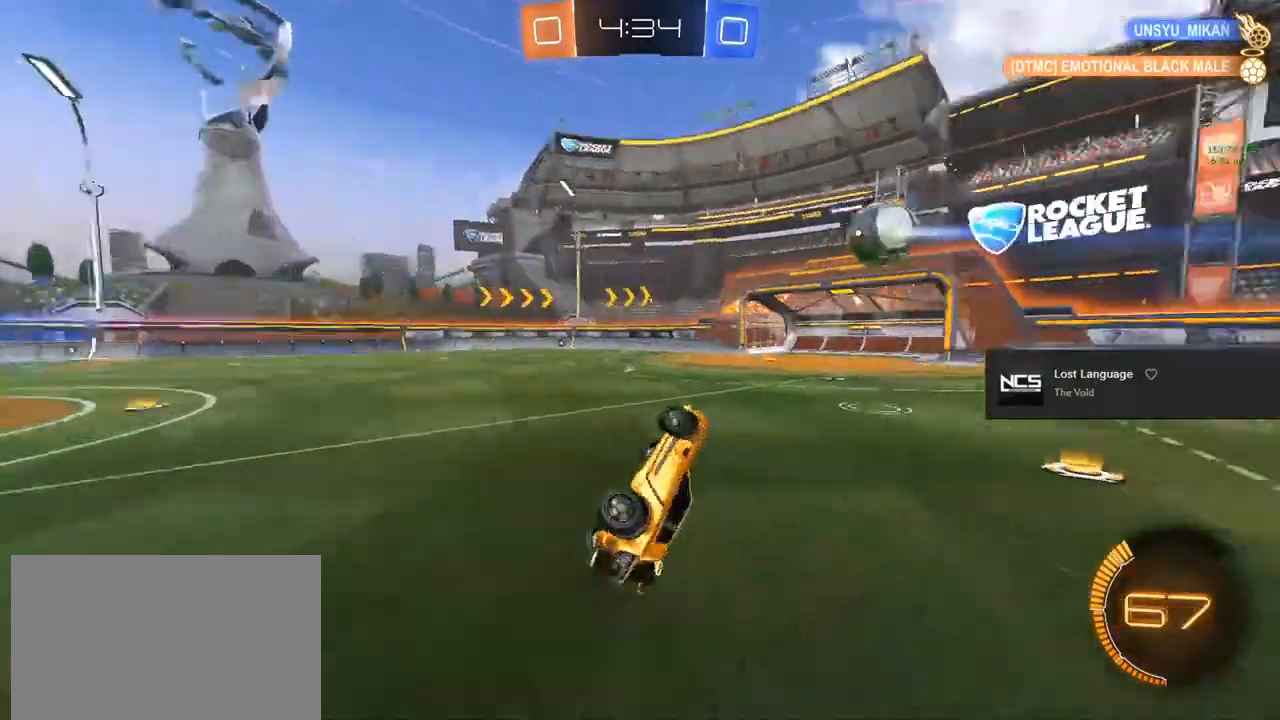
{"buttons": ["R2"], "left_stick": "center", "right_stick": "center", "events": [[50, "left_stick", "left"], [83, "TRIANGLE", "up"], [117, "R1", "up"], [117, "left_stick", "center"], [433, "R2", "down"]]}
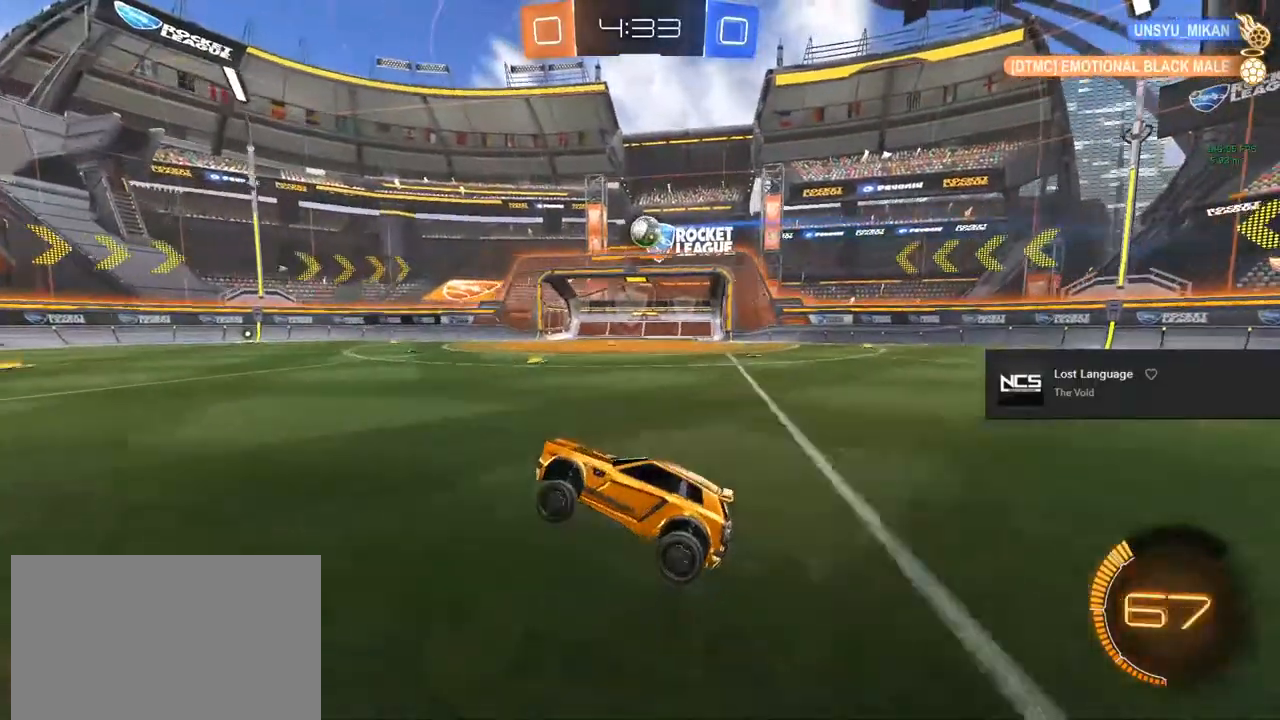
{"buttons": ["R2"], "left_stick": "right", "right_stick": "center", "events": [[117, "left_stick", "right"]]}
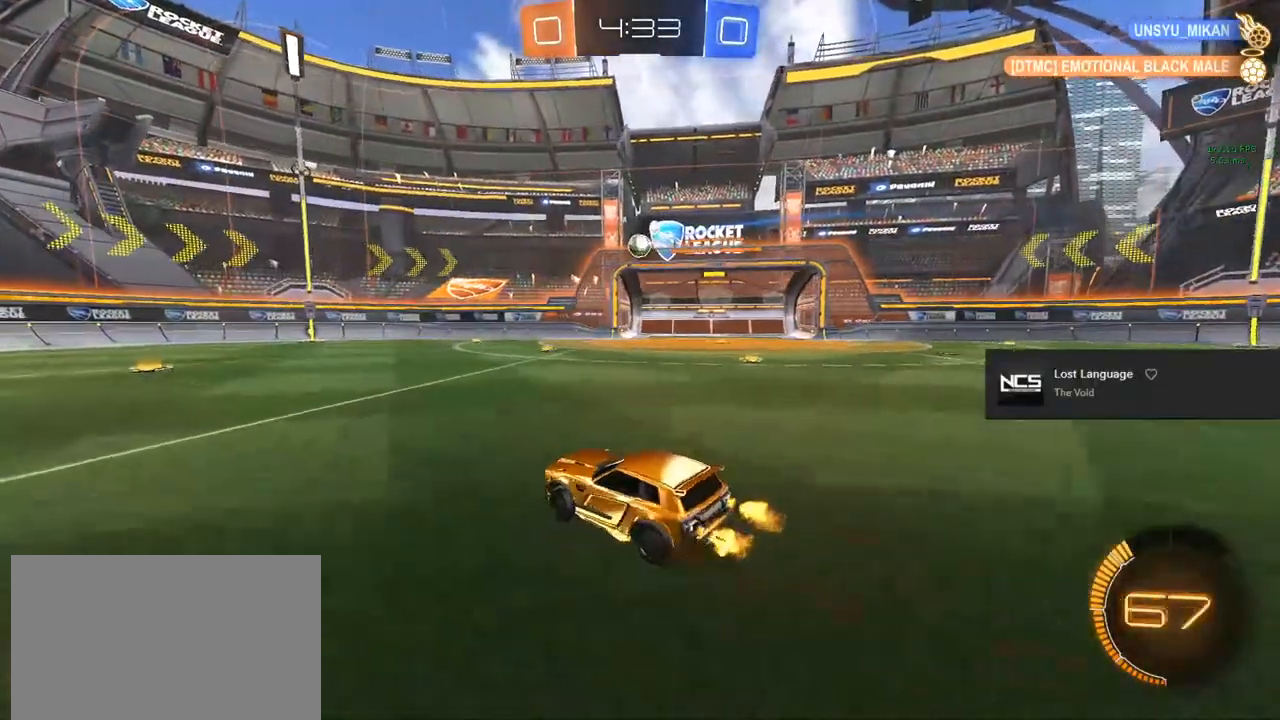
{"buttons": ["CROSS", "L1", "R2"], "left_stick": "up-right", "right_stick": "center", "events": [[17, "left_stick", "center"], [283, "CROSS", "down"], [283, "left_stick", "up-left"], [317, "L1", "down"], [417, "CROSS", "up"], [450, "CROSS", "down"], [467, "left_stick", "up-right"]]}
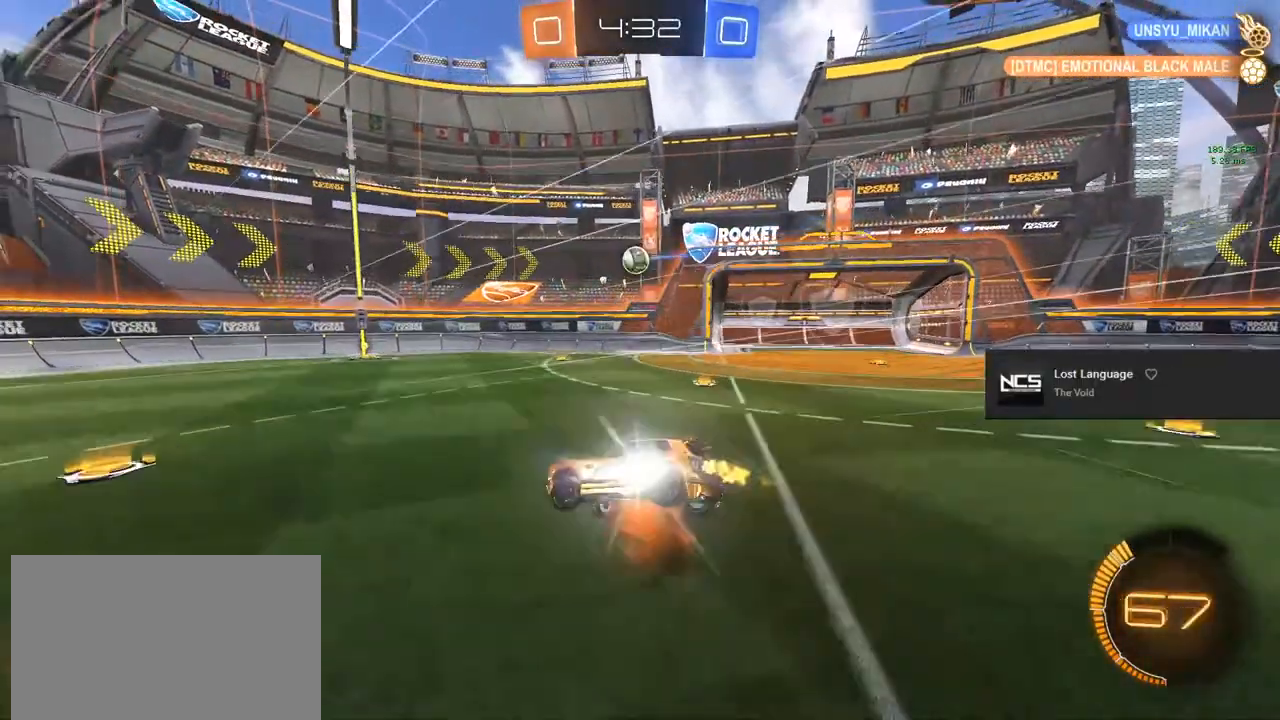
{"buttons": ["CIRCLE", "TRIANGLE", "R2"], "left_stick": "down", "right_stick": "center", "events": [[50, "L1", "up"], [133, "CROSS", "up"], [150, "L1", "down"], [150, "left_stick", "down-left"], [183, "CIRCLE", "down"], [283, "left_stick", "center"], [400, "left_stick", "down"], [483, "L1", "up"], [500, "TRIANGLE", "down"]]}
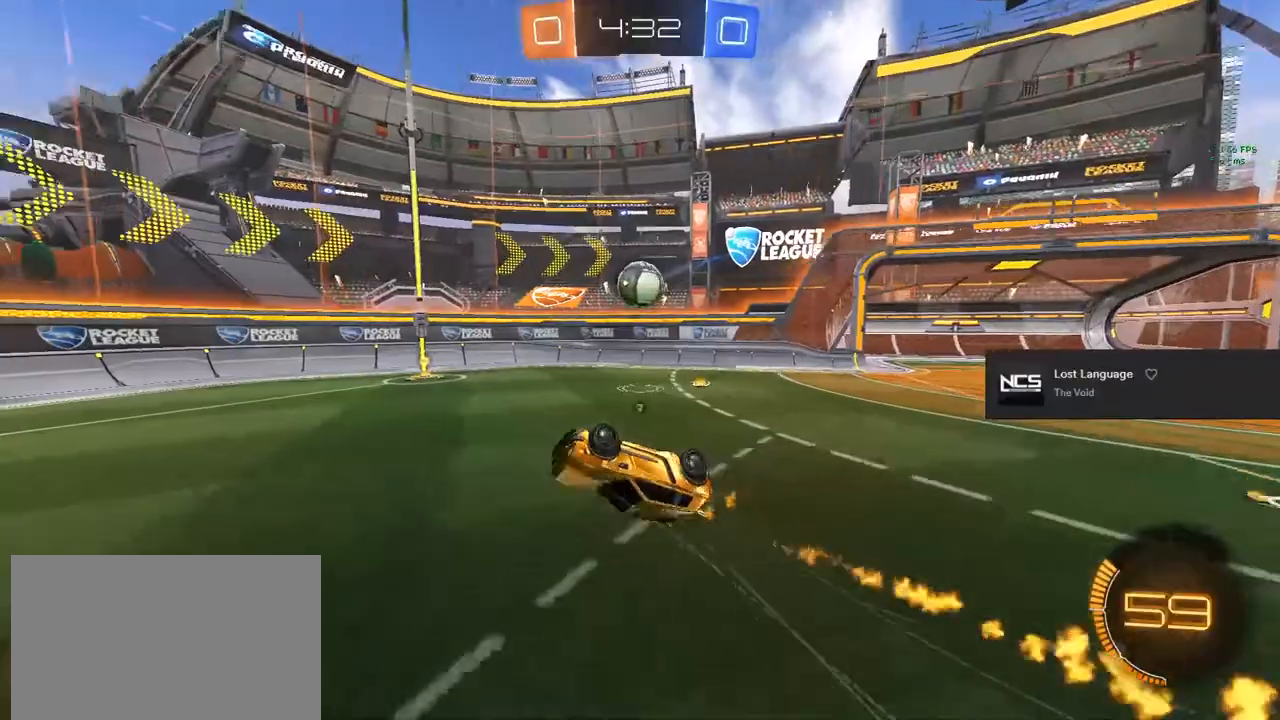
{"buttons": ["R2"], "left_stick": "up-right", "right_stick": "center", "events": [[50, "left_stick", "center"], [133, "TRIANGLE", "up"], [133, "left_stick", "up-right"], [150, "CIRCLE", "up"], [250, "R2", "up"], [400, "R2", "down"], [433, "TRIANGLE", "down"], [500, "TRIANGLE", "up"]]}
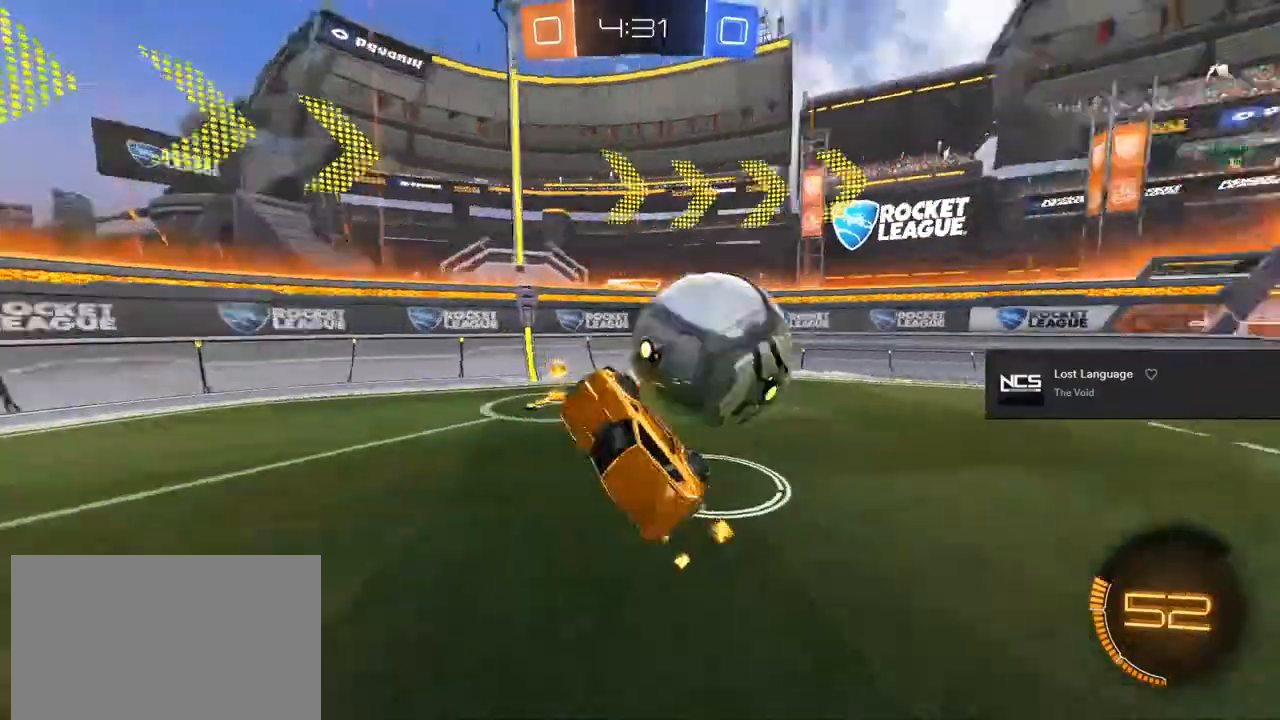
{"buttons": ["R2"], "left_stick": "right", "right_stick": "center", "events": [[17, "left_stick", "center"], [217, "left_stick", "right"]]}
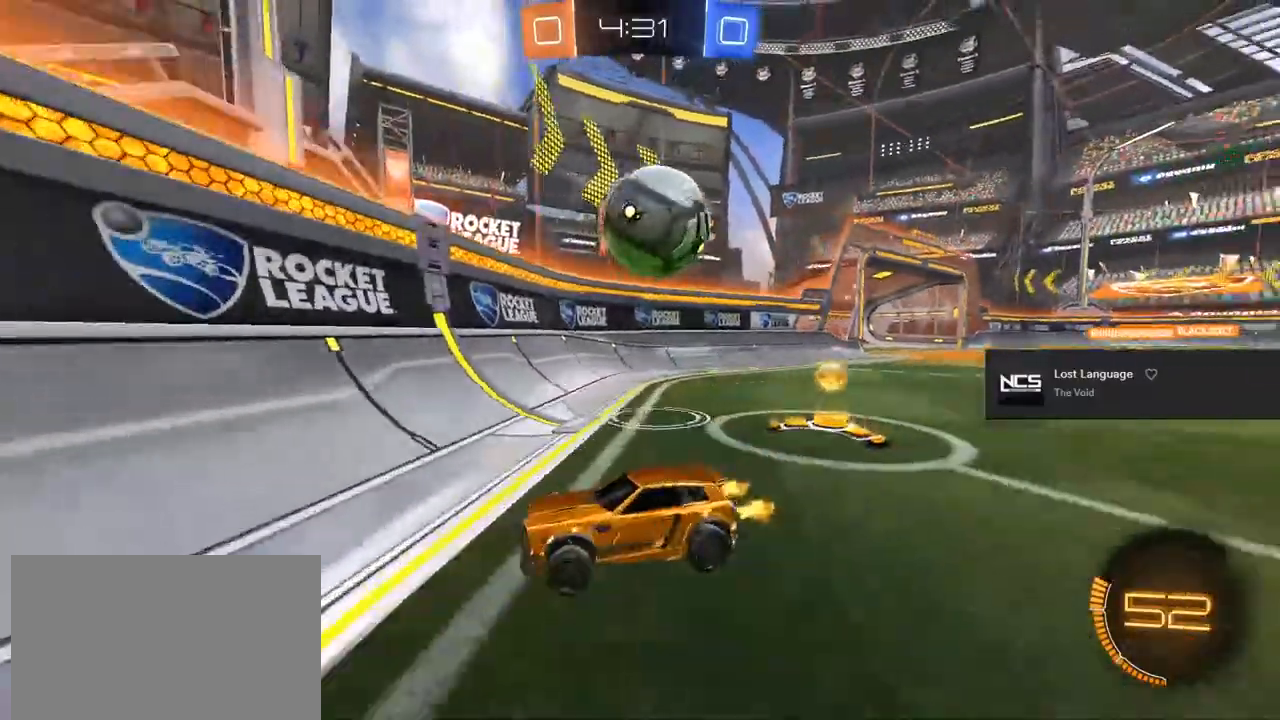
{"buttons": ["R2"], "left_stick": "right", "right_stick": "center", "events": [[133, "SQUARE", "down"], [267, "SQUARE", "up"], [400, "SQUARE", "down"], [500, "SQUARE", "up"]]}
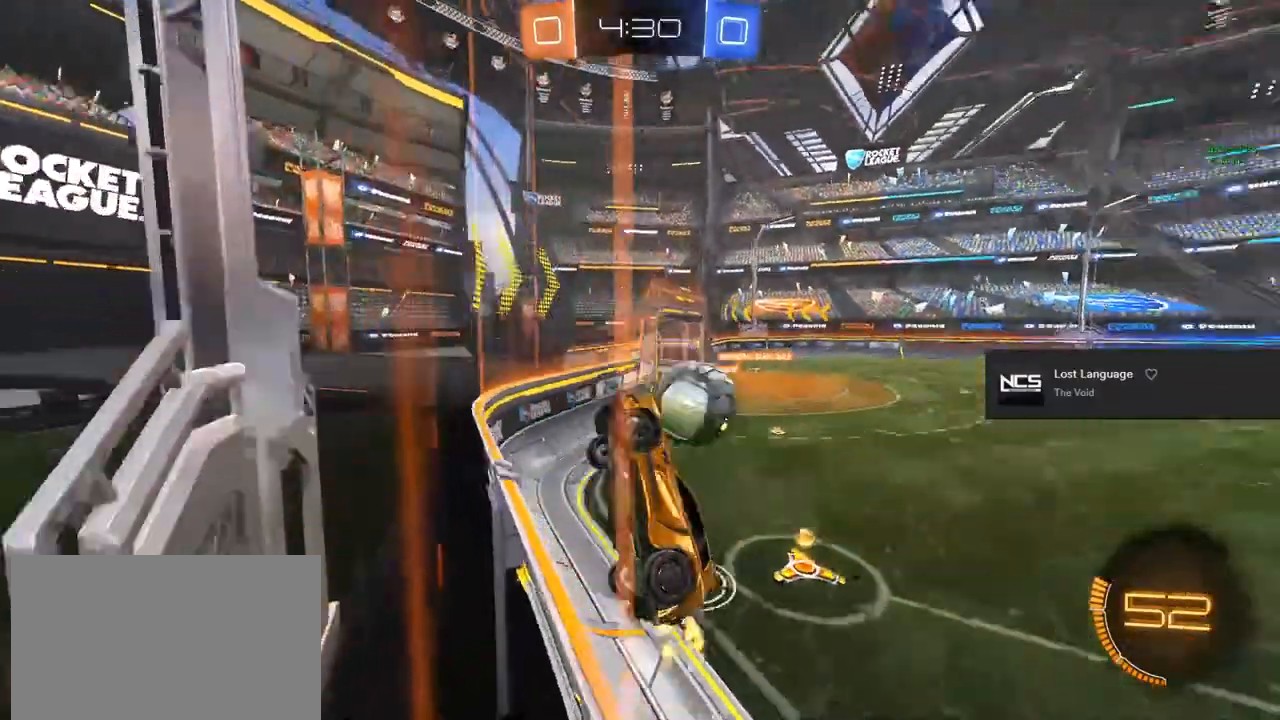
{"buttons": ["R2"], "left_stick": "right", "right_stick": "center", "events": []}
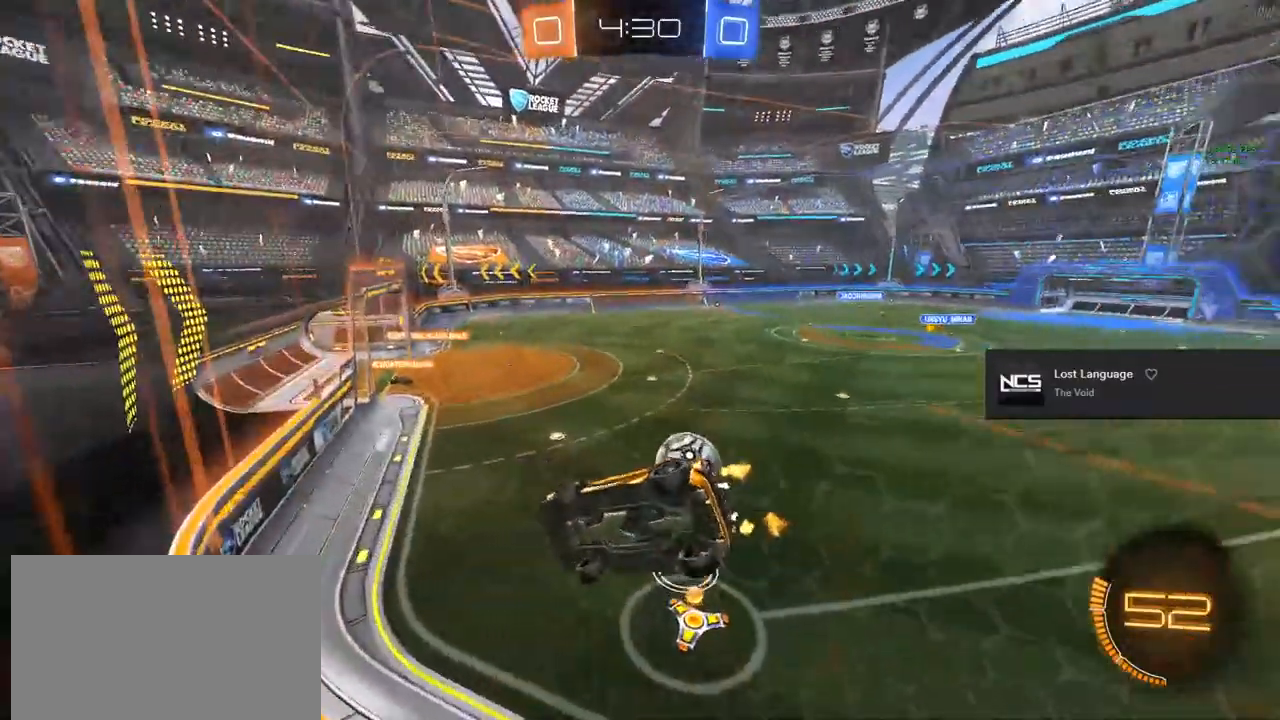
{"buttons": ["R2"], "left_stick": "center", "right_stick": "center", "events": [[500, "left_stick", "center"]]}
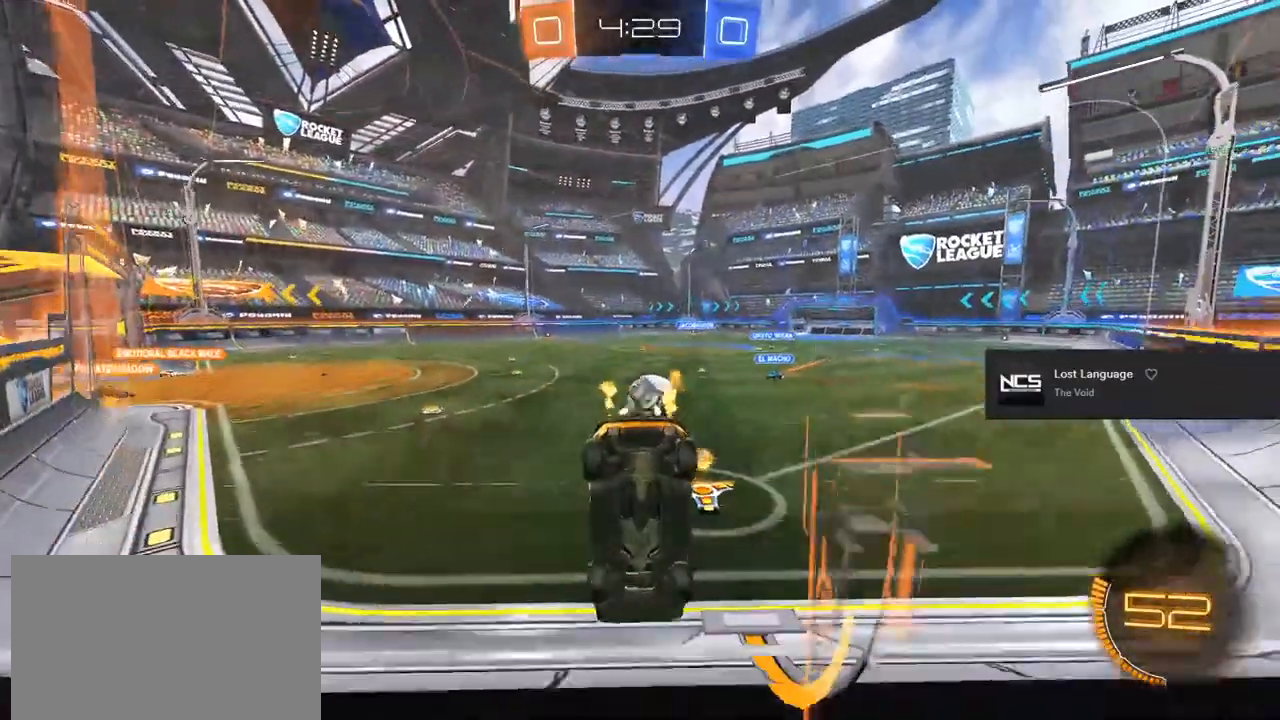
{"buttons": ["L2"], "left_stick": "right", "right_stick": "center", "events": [[167, "R2", "up"], [350, "left_stick", "right"], [500, "L2", "down"]]}
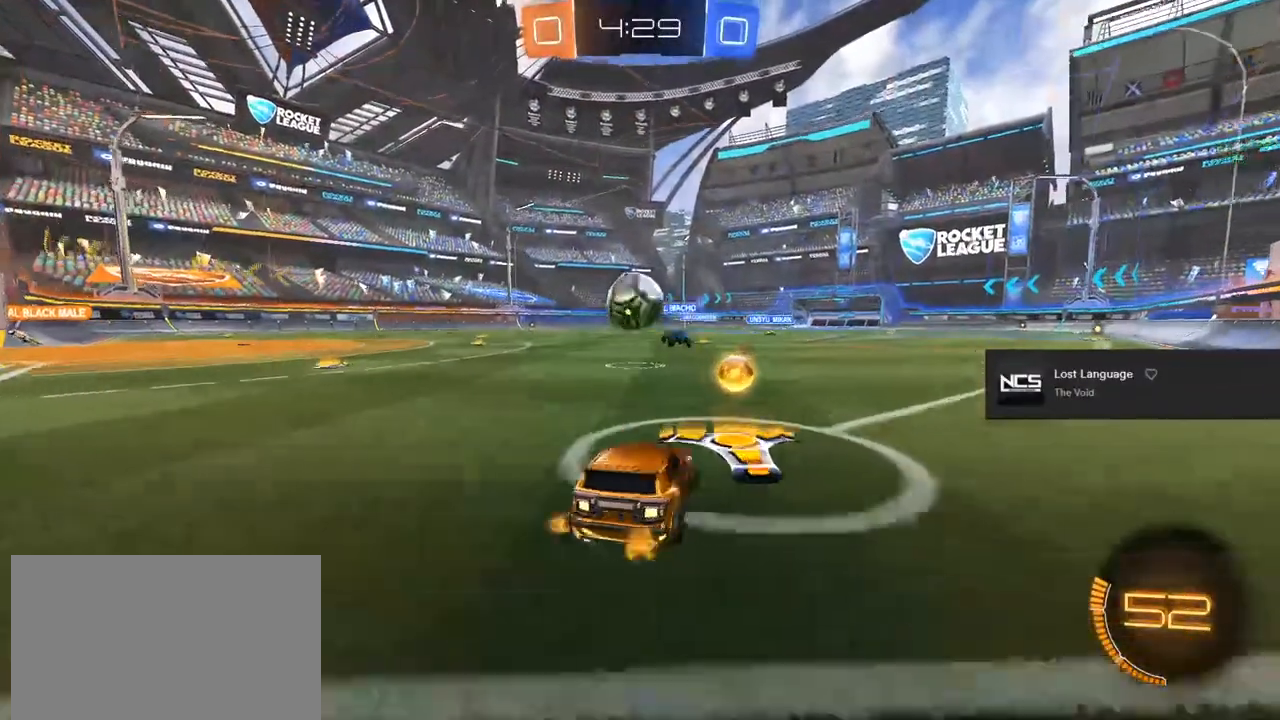
{"buttons": ["R2"], "left_stick": "center", "right_stick": "center", "events": [[17, "left_stick", "center"], [133, "L2", "up"], [133, "left_stick", "left"], [150, "R2", "down"], [317, "left_stick", "center"]]}
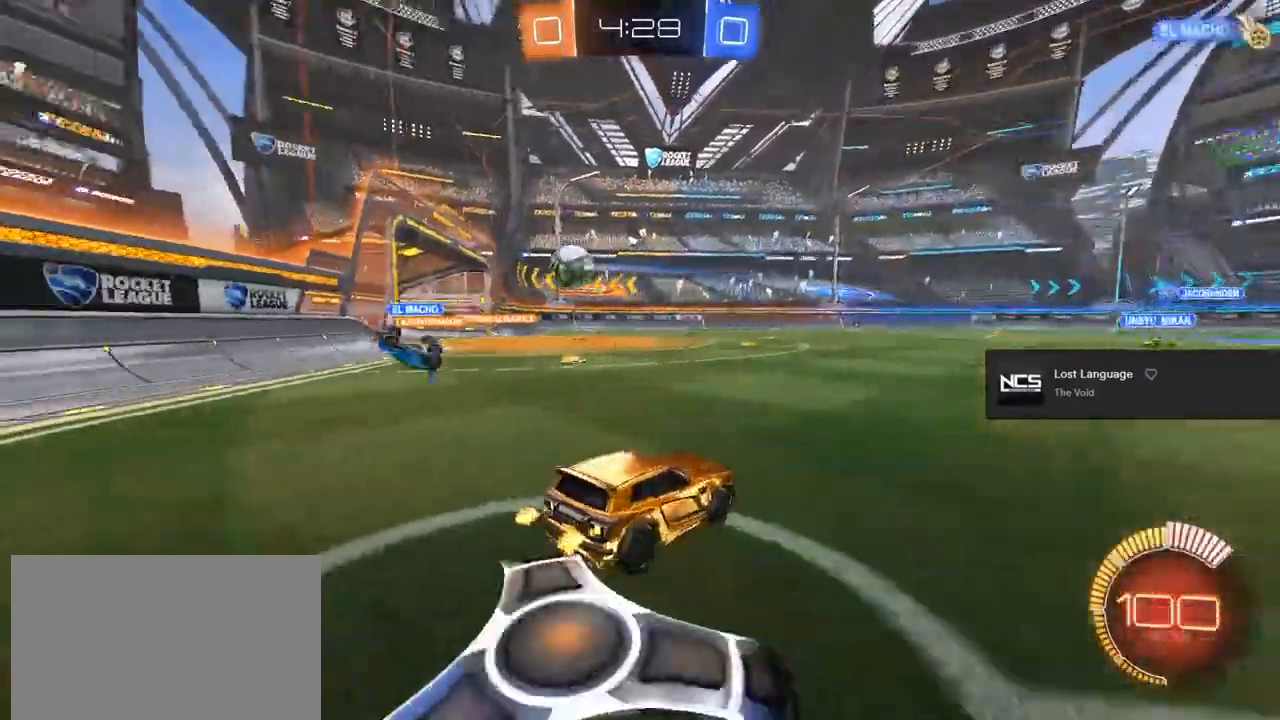
{"buttons": ["R2"], "left_stick": "center", "right_stick": "center", "events": [[117, "left_stick", "left"], [417, "left_stick", "center"]]}
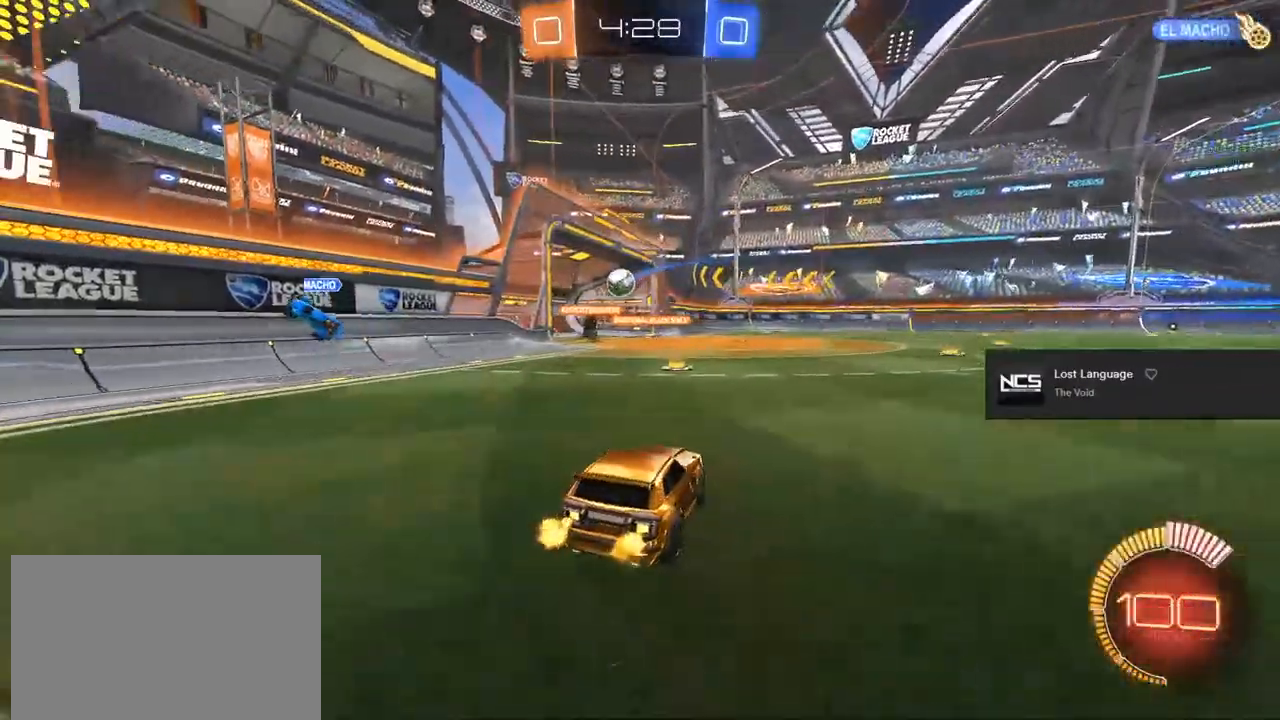
{"buttons": ["CIRCLE", "R2"], "left_stick": "center", "right_stick": "center", "events": [[33, "left_stick", "left"], [133, "CIRCLE", "down"], [150, "left_stick", "center"]]}
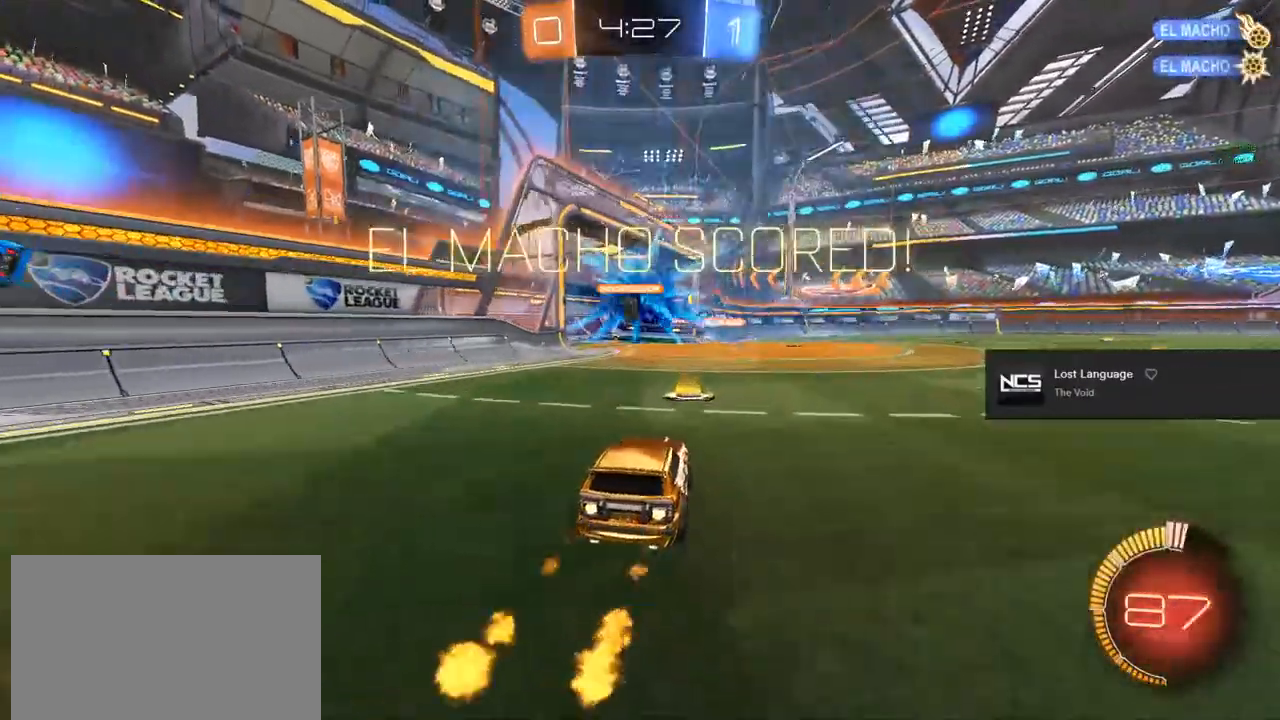
{"buttons": ["L2", "R2"], "left_stick": "center", "right_stick": "center", "events": [[450, "CIRCLE", "up"], [483, "L2", "down"]]}
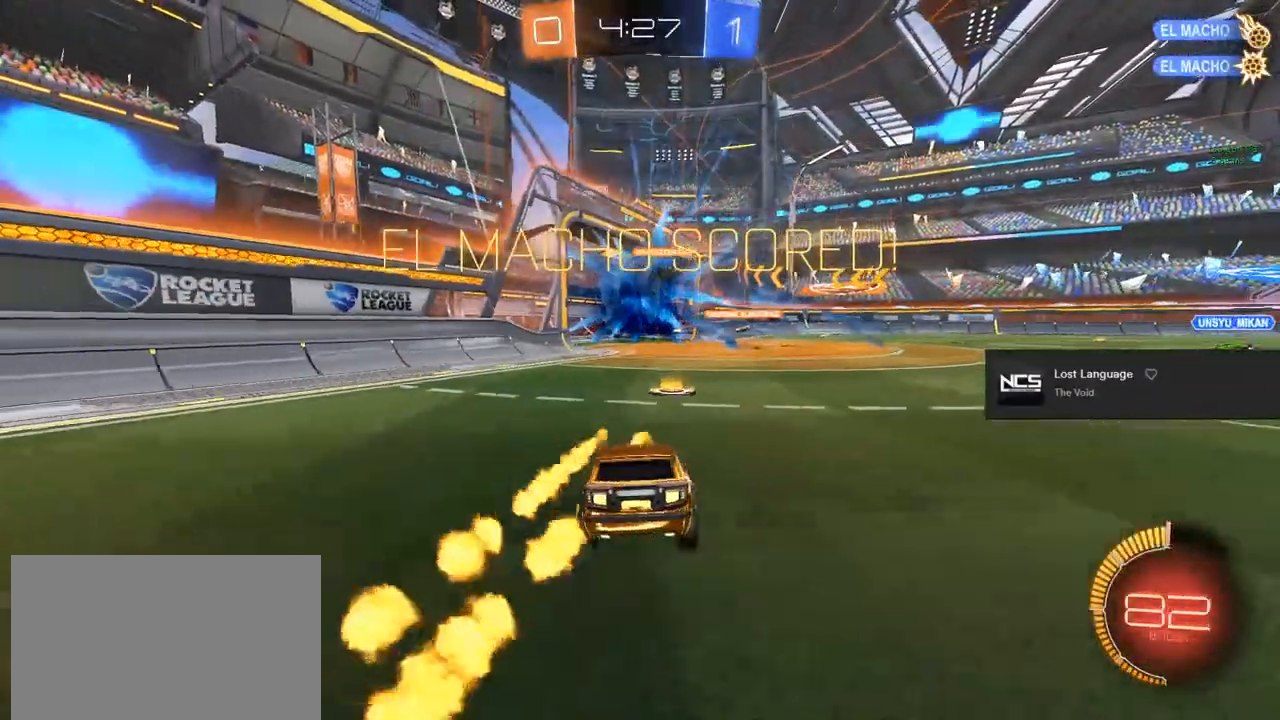
{"buttons": ["L2", "L3"], "left_stick": "right", "right_stick": "center", "events": [[33, "R2", "up"], [350, "left_stick", "right"], [483, "L3", "down"]]}
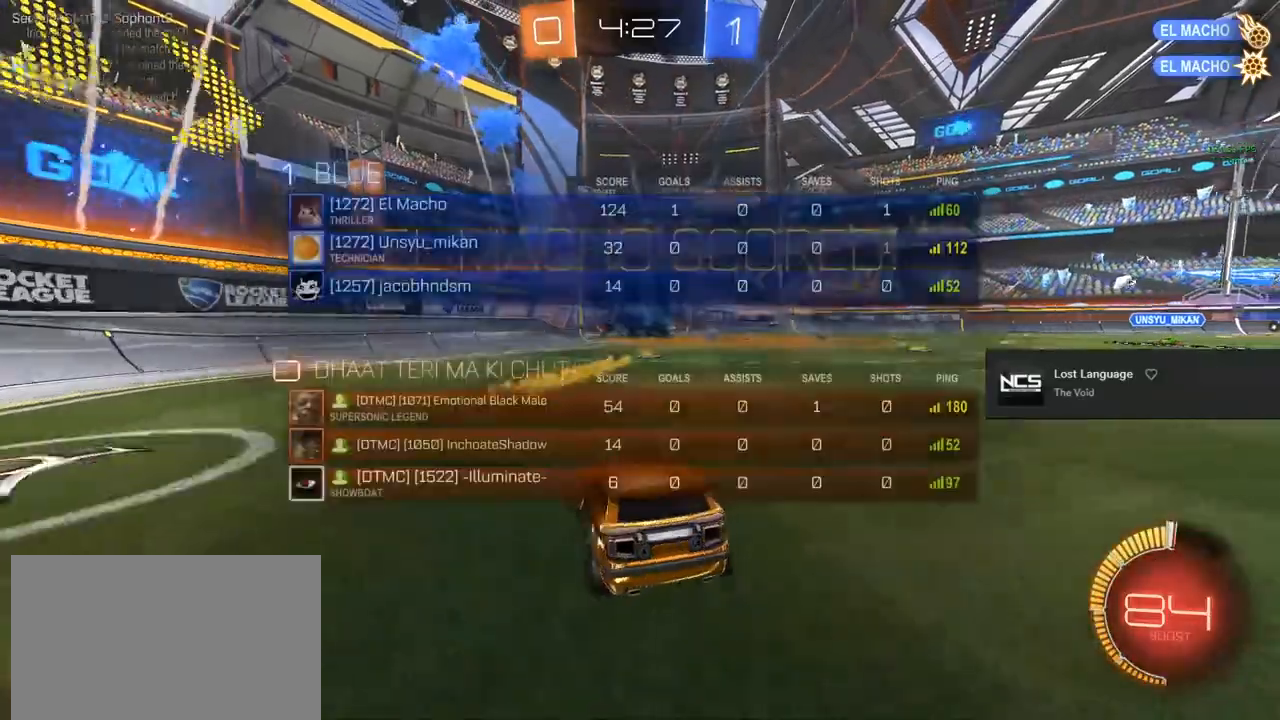
{"buttons": ["CROSS", "L2"], "left_stick": "down", "right_stick": "center", "events": [[117, "L3", "up"], [283, "left_stick", "center"], [300, "CROSS", "down"], [350, "left_stick", "down"], [433, "CROSS", "up"], [450, "CROSS", "down"]]}
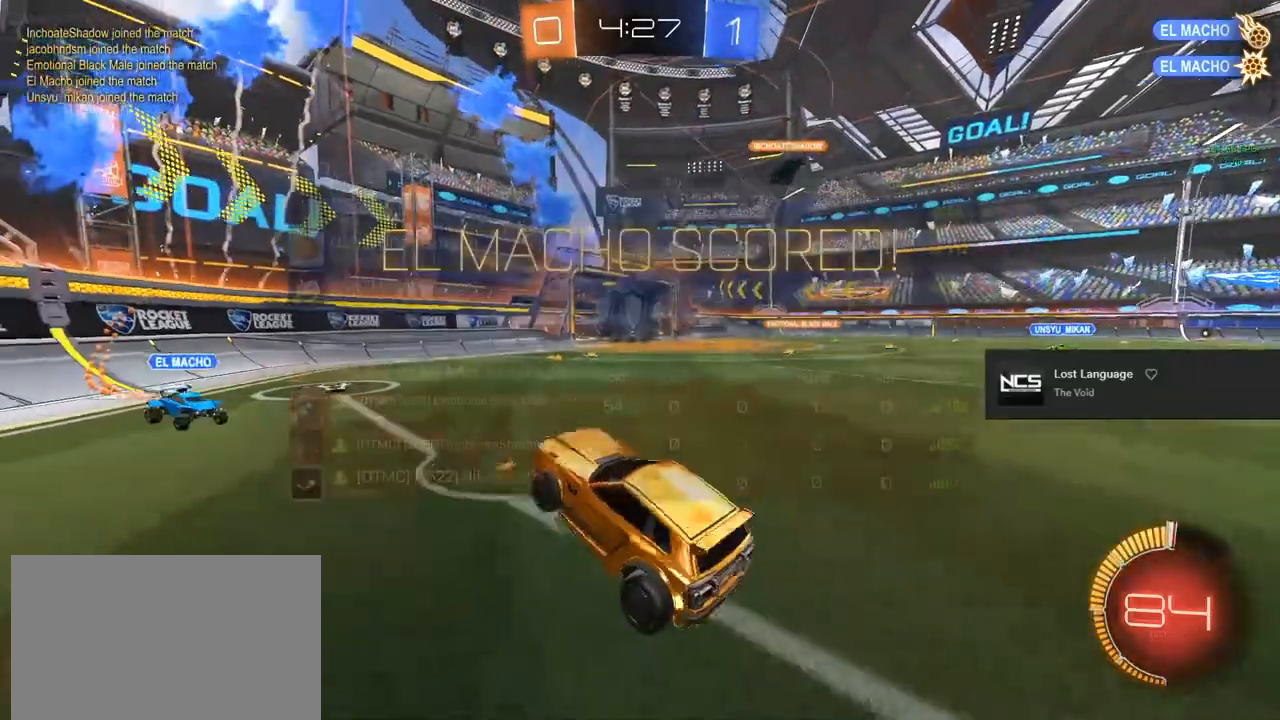
{"buttons": ["CIRCLE", "L1", "R2"], "left_stick": "up", "right_stick": "center", "events": [[50, "R2", "down"], [83, "CROSS", "up"], [150, "L2", "up"], [150, "TRIANGLE", "down"], [267, "L1", "down"], [267, "TRIANGLE", "up"], [267, "left_stick", "up"], [300, "CIRCLE", "down"]]}
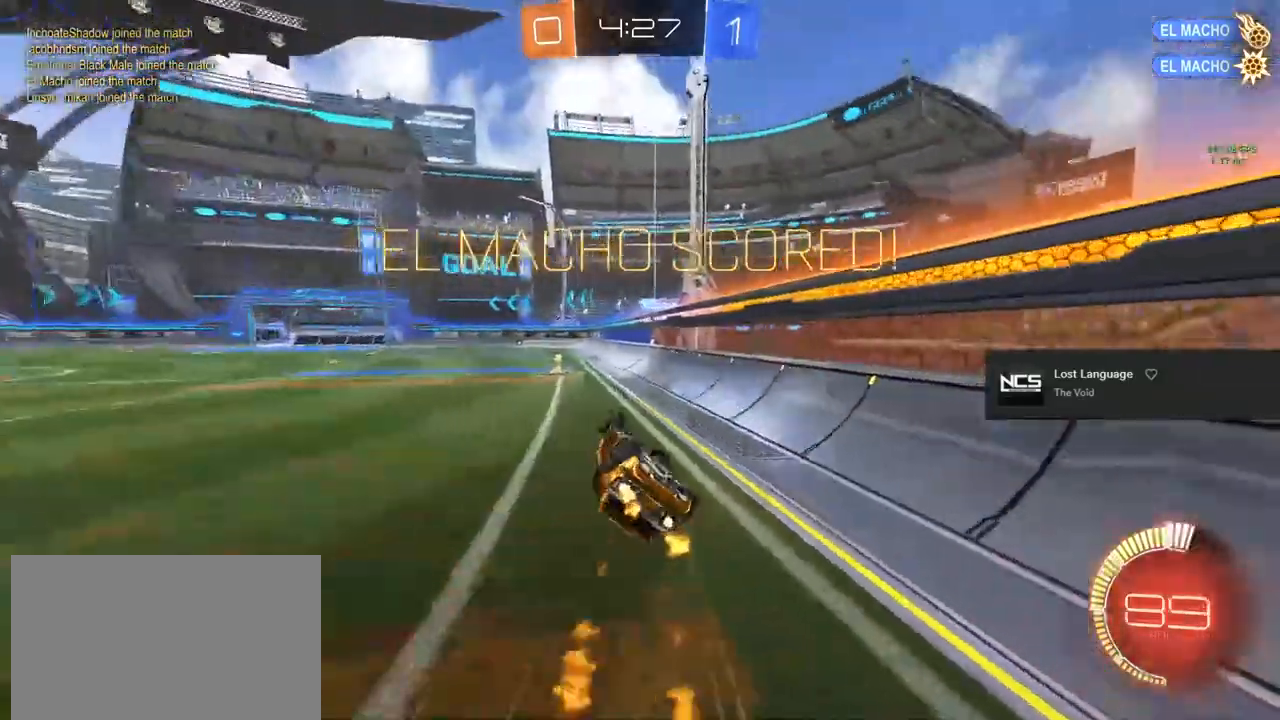
{"buttons": ["R2"], "left_stick": "center", "right_stick": "center", "events": [[33, "left_stick", "up-right"], [50, "L3", "down"], [167, "L3", "up"], [267, "L1", "up"], [317, "left_stick", "center"], [500, "CIRCLE", "up"]]}
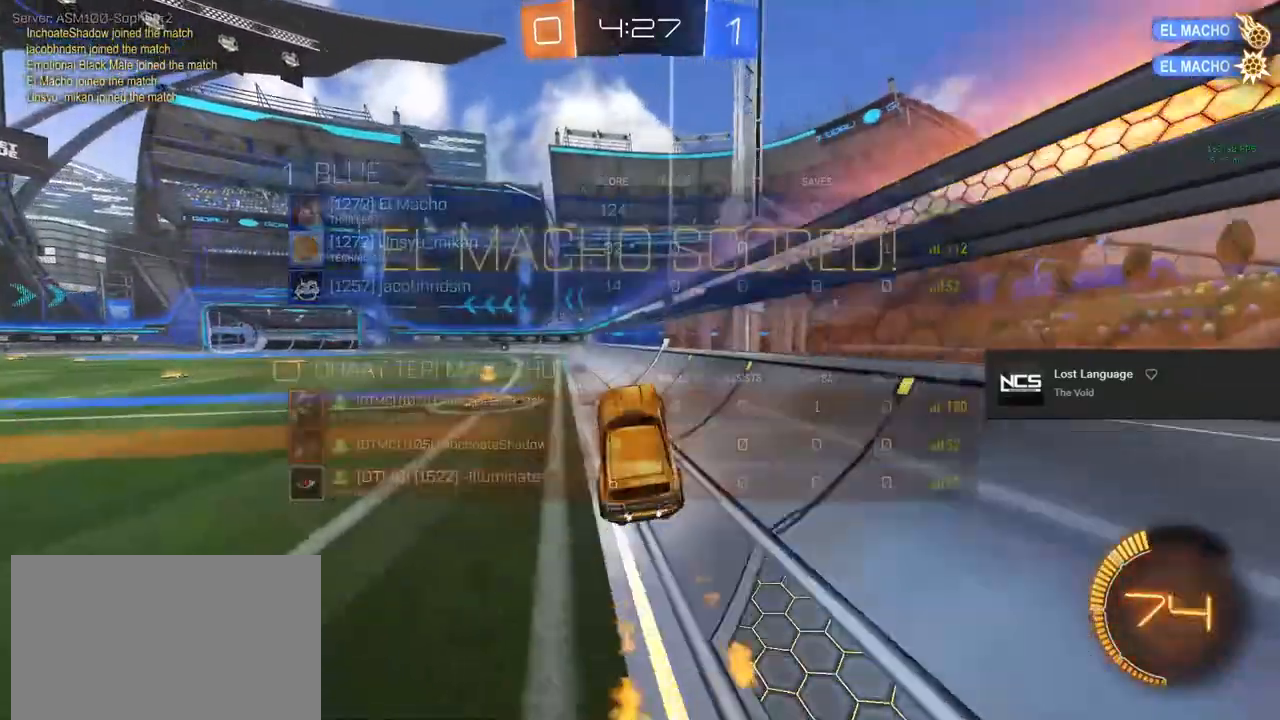
{"buttons": ["CIRCLE"], "left_stick": "up-left", "right_stick": "center", "events": [[100, "CIRCLE", "down"], [167, "CROSS", "down"], [167, "left_stick", "up-left"], [250, "CROSS", "up"], [300, "CROSS", "down"], [367, "L3", "down"], [433, "CROSS", "up"], [483, "R2", "up"], [500, "L3", "up"]]}